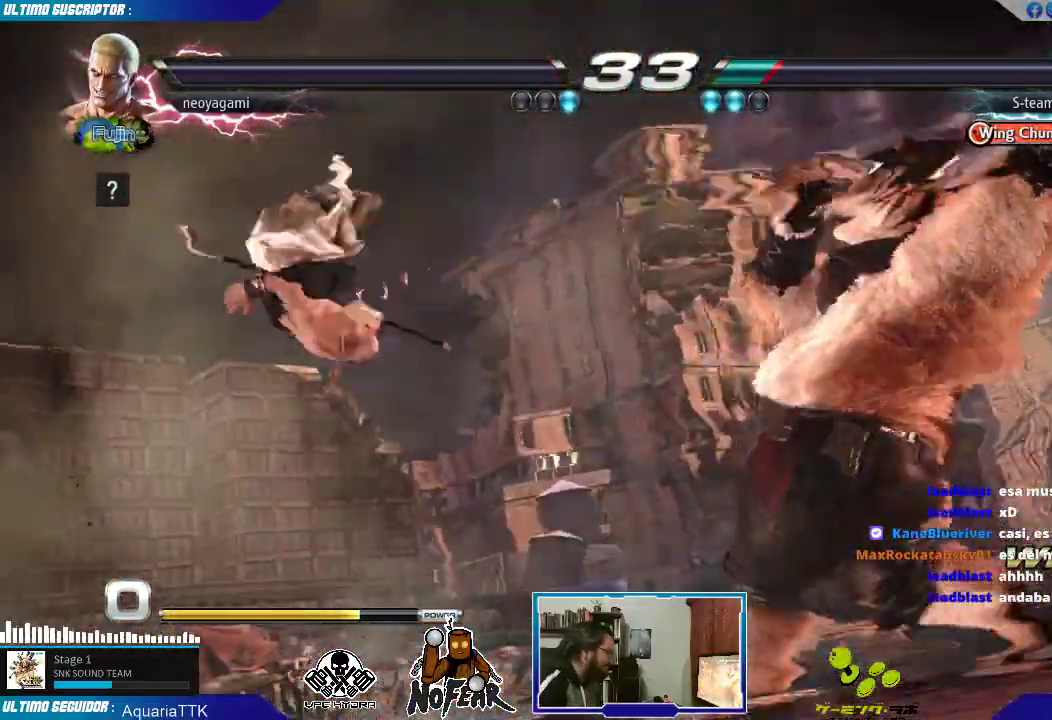
Gameplay with a controller (arcade stick); each line is a JSON object with the inputs held at the frame after it. "events" lists button and stick changes between this image and that frame as [ms after this image, input, new state], when the widget could be followed in between. Not read: L3 R3.
{"buttons": ["START"], "left_stick": "center", "events": [[300, "L2", "down"], [383, "L2", "up"], [500, "START", "down"]]}
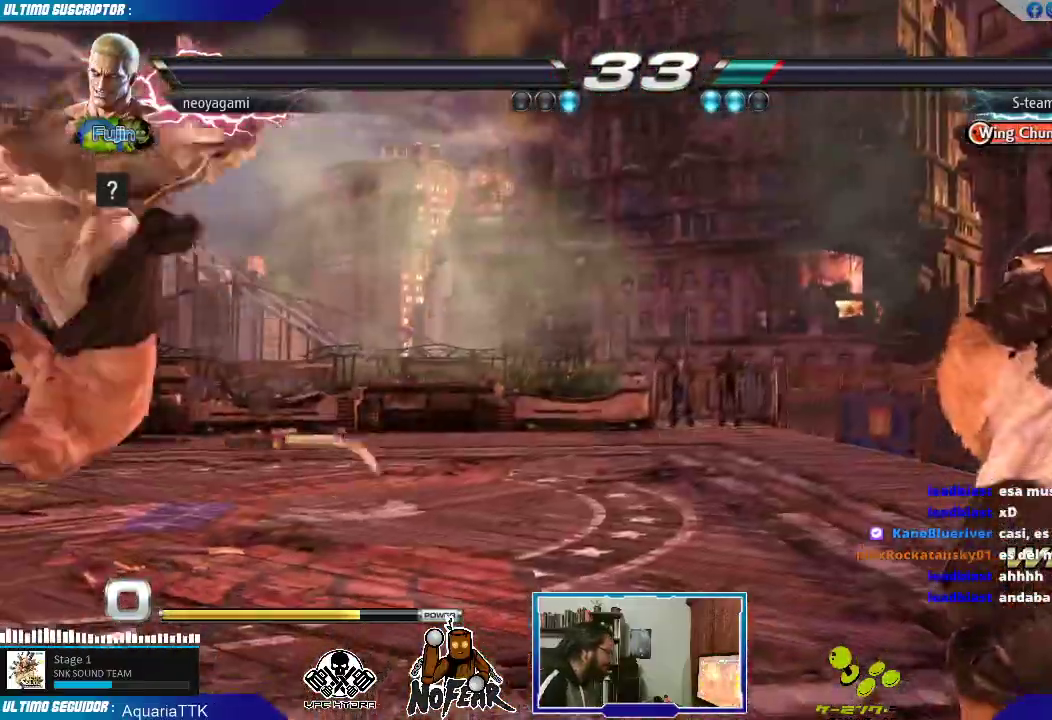
{"buttons": [], "left_stick": "center"}
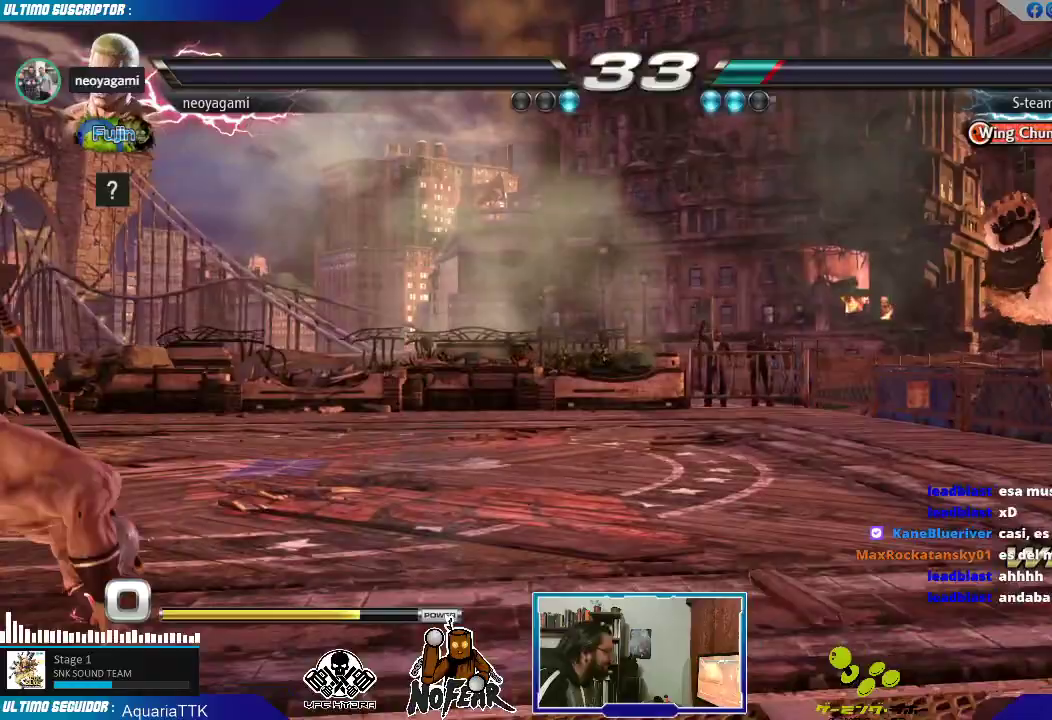
{"buttons": [], "left_stick": "center", "events": [[150, "START", "down"], [317, "START", "up"], [367, "START", "down"], [483, "START", "up"]]}
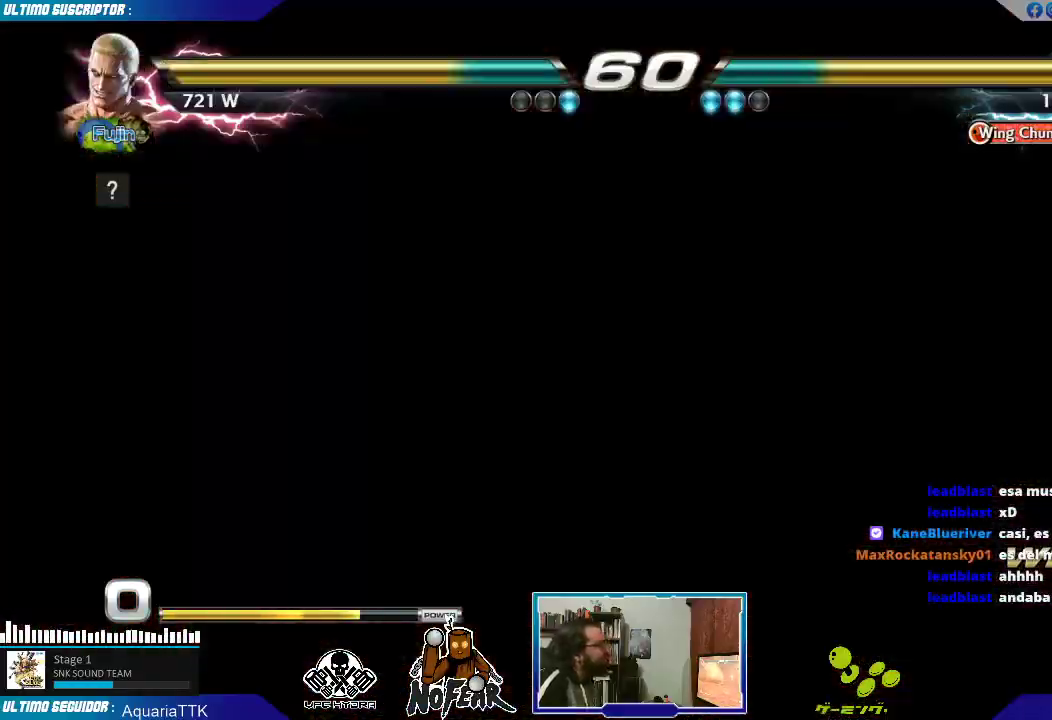
{"buttons": [], "left_stick": "center", "events": [[150, "left_stick", "right"], [250, "left_stick", "left"], [367, "L1", "down"], [367, "left_stick", "center"], [433, "L1", "up"]]}
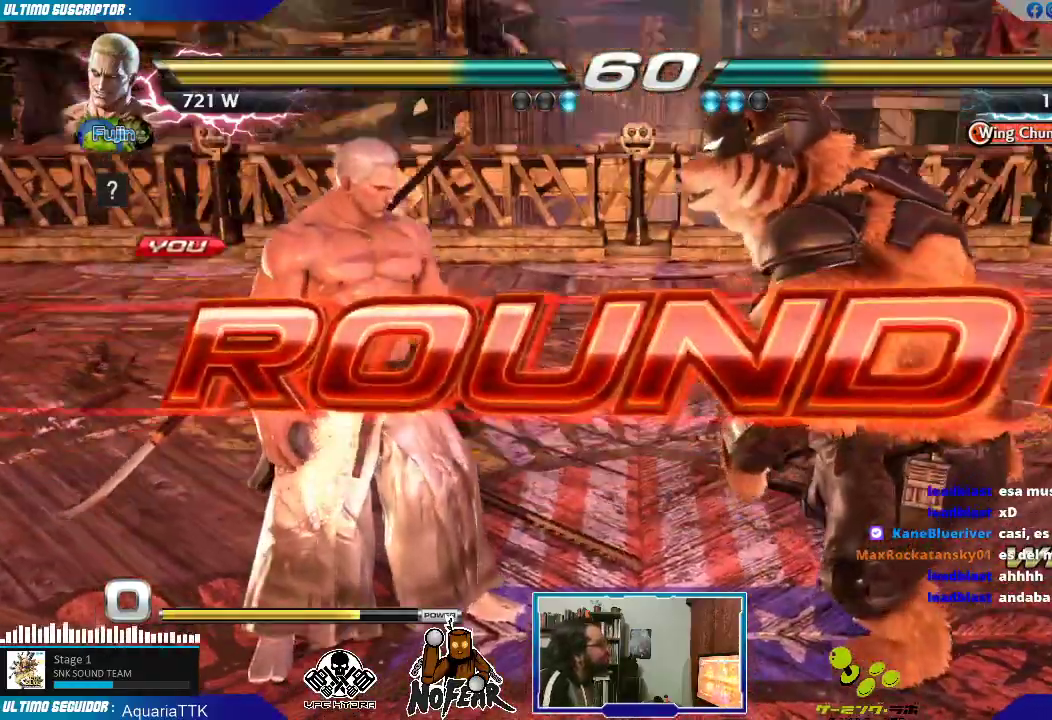
{"buttons": [], "left_stick": "left", "events": [[83, "left_stick", "left"], [250, "L1", "down"], [317, "L1", "up"], [317, "left_stick", "center"], [450, "left_stick", "left"]]}
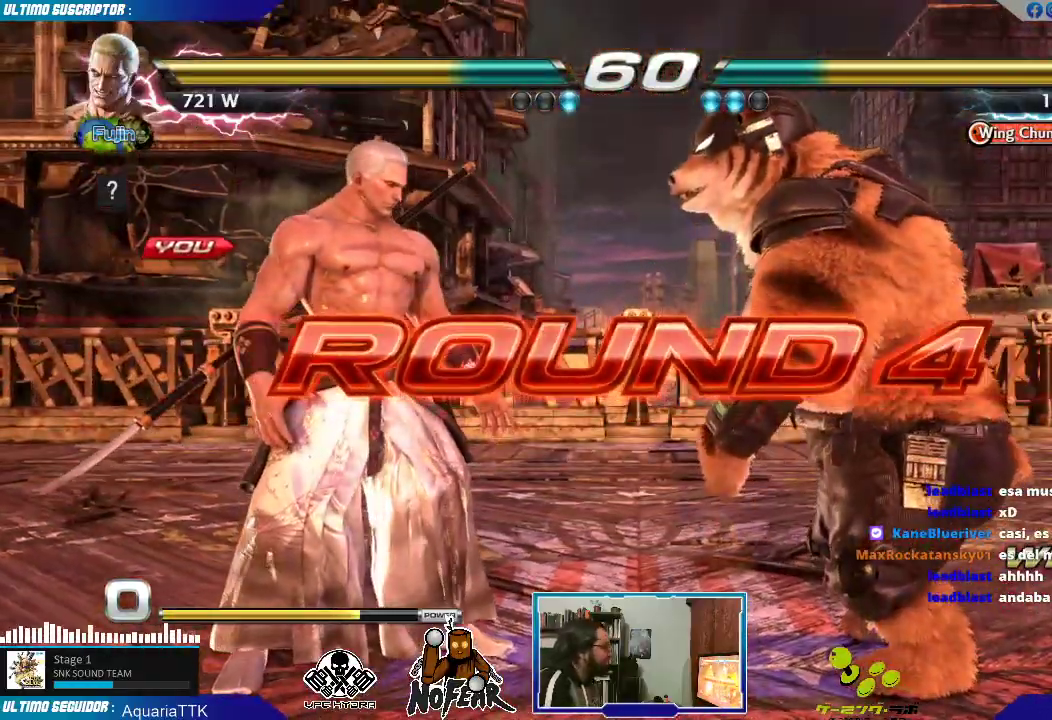
{"buttons": [], "left_stick": "left", "events": [[133, "left_stick", "center"], [300, "left_stick", "left"]]}
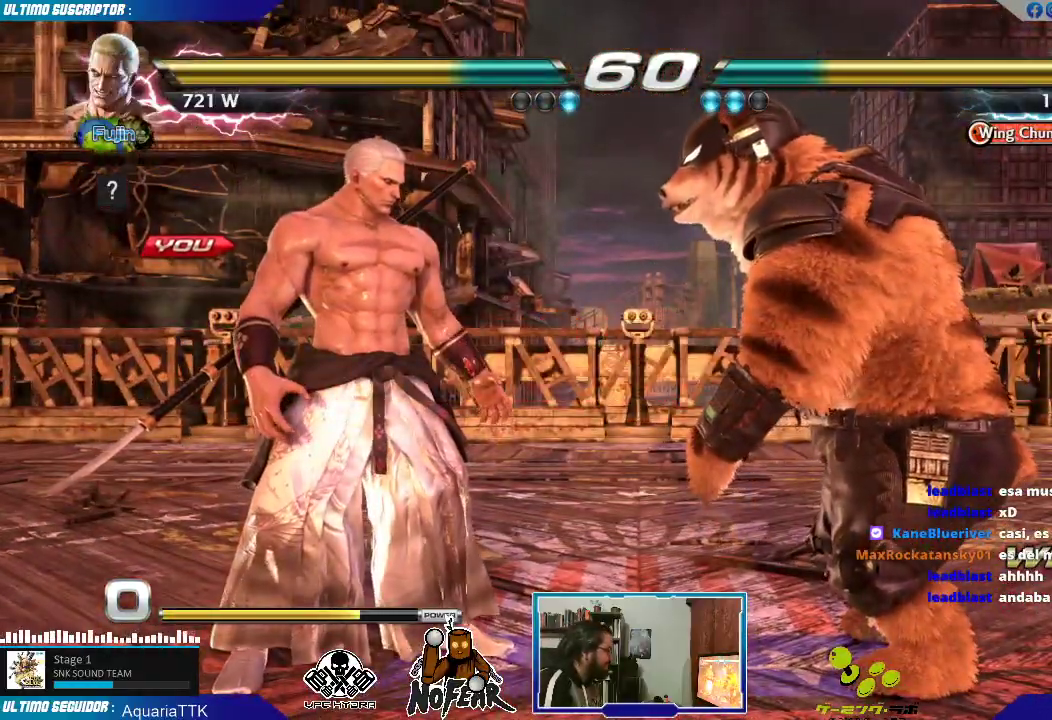
{"buttons": [], "left_stick": "center", "events": [[117, "left_stick", "center"]]}
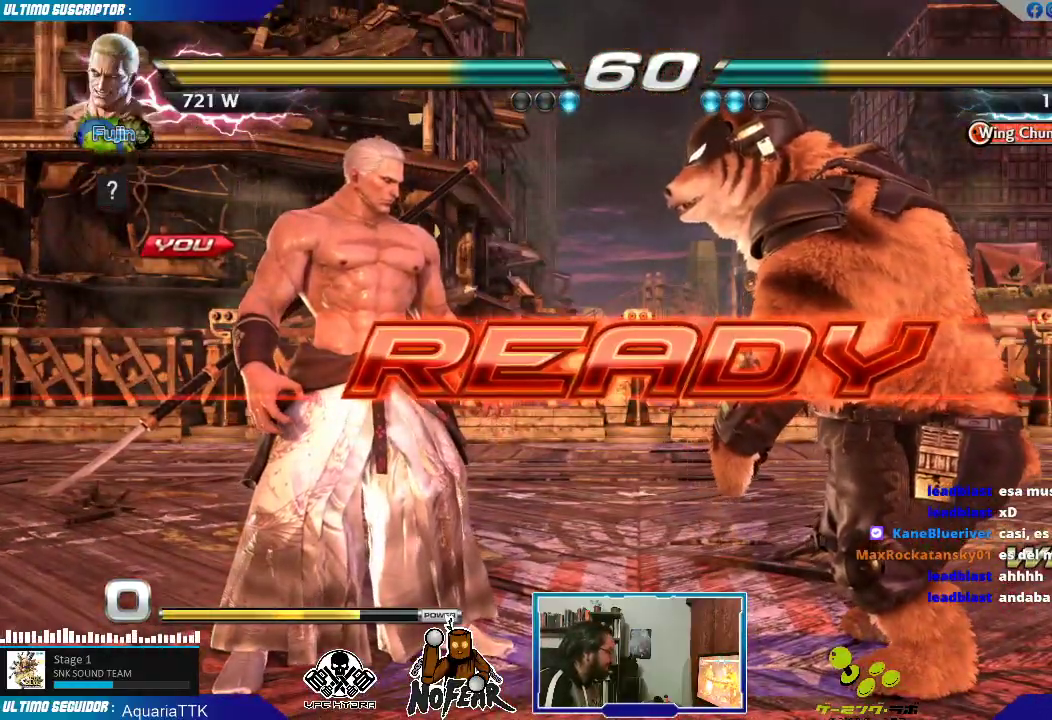
{"buttons": [], "left_stick": "center", "events": []}
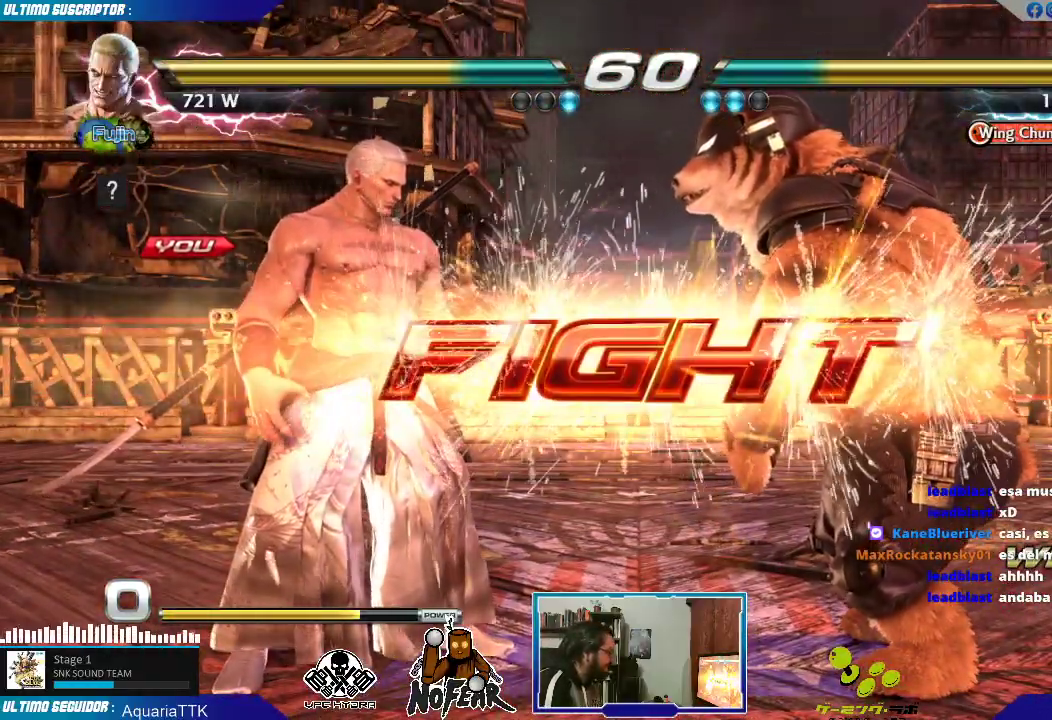
{"buttons": [], "left_stick": "left"}